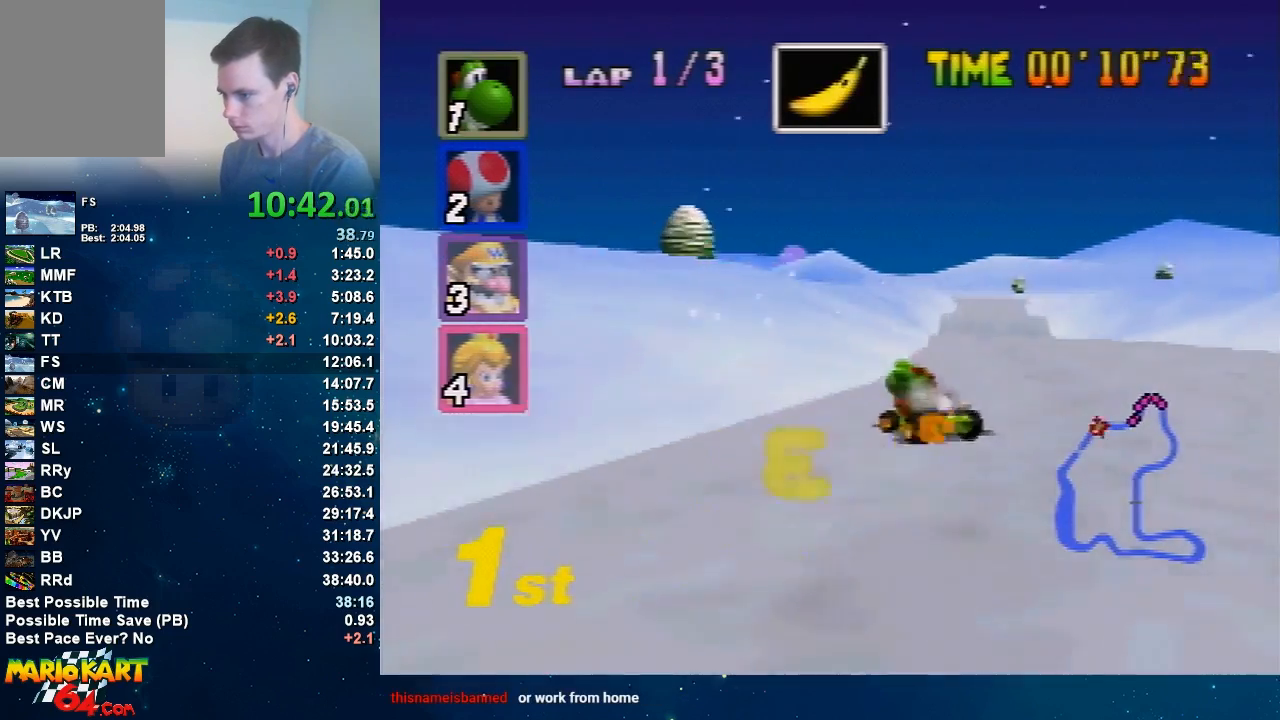
Gameplay with a controller (Nintendo layout); each line is a JSON object with the inputs held at the frame after it. "events" lists button and stick changes between this image and that frame as [ms after this image, input, new state], when the widget could be followed in between. Not read: C_DOWN C_UP L3 R3 Z.
{"buttons": ["A"], "left_stick": "center", "events": [[33, "left_stick", "right"], [300, "left_stick", "center"]]}
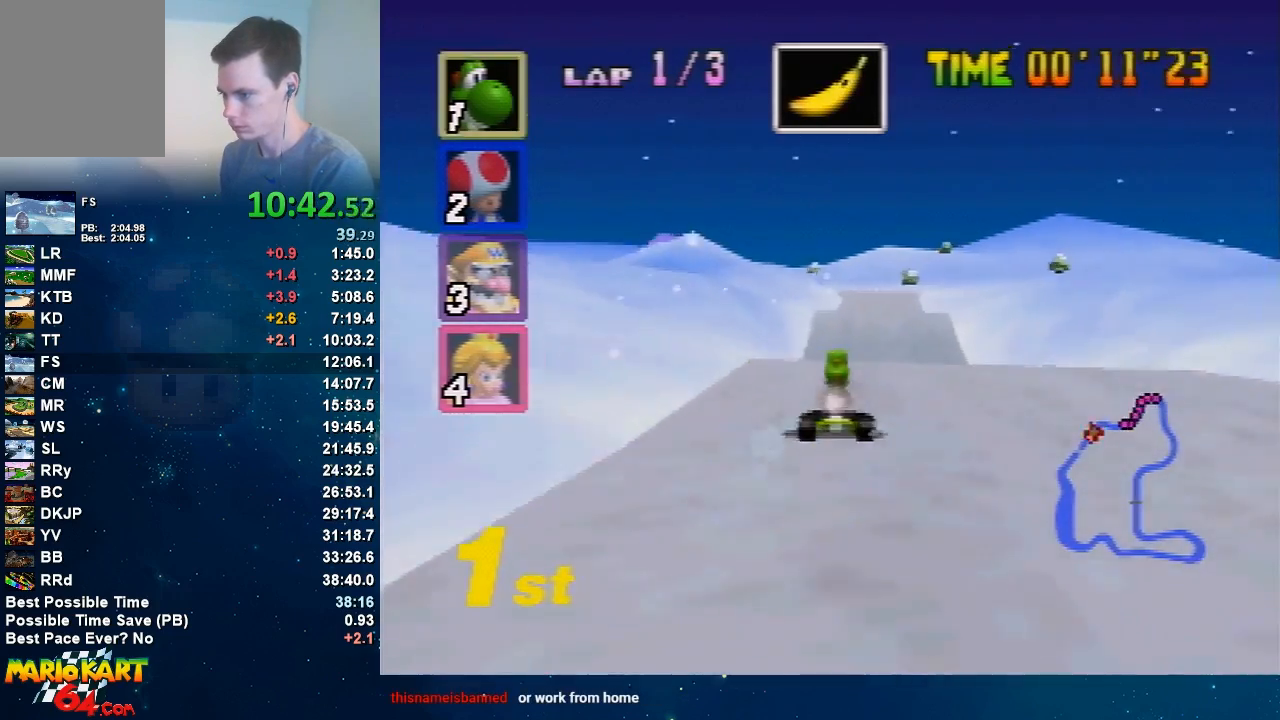
{"buttons": ["A"], "left_stick": "left", "events": [[33, "left_stick", "right"], [167, "left_stick", "left"], [267, "left_stick", "center"], [501, "left_stick", "left"]]}
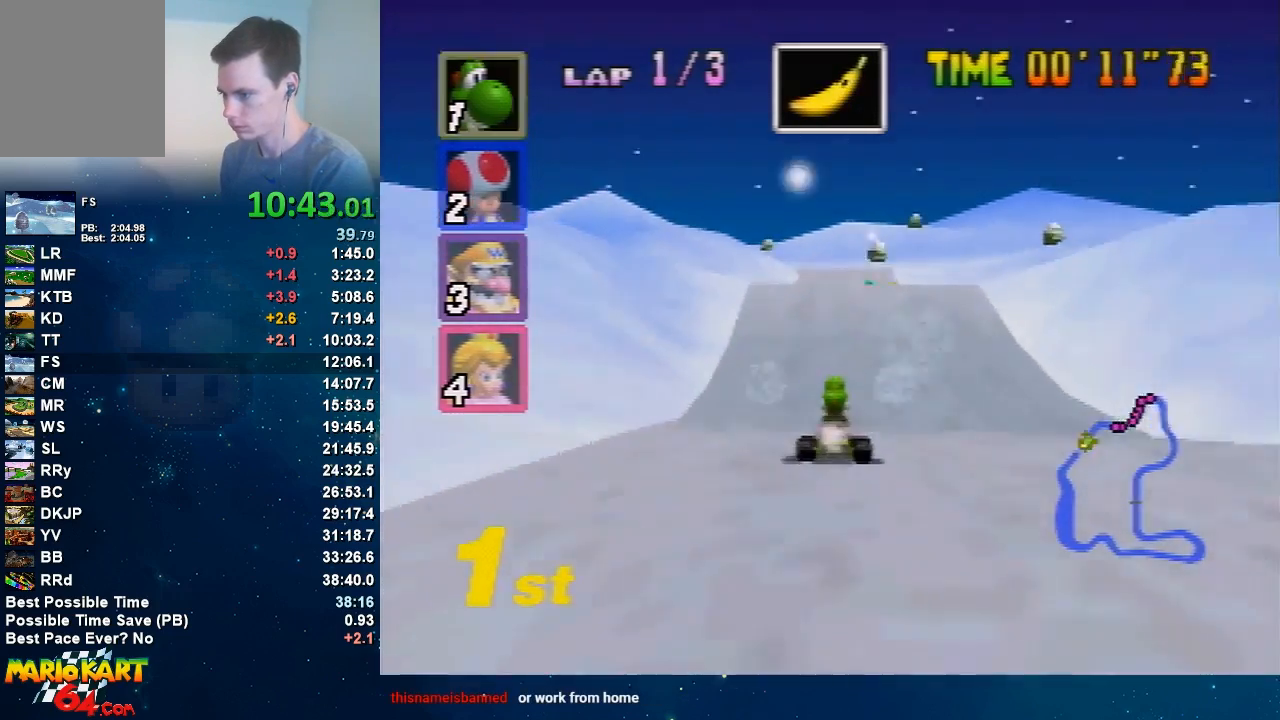
{"buttons": ["A"], "left_stick": "center", "events": [[200, "left_stick", "center"]]}
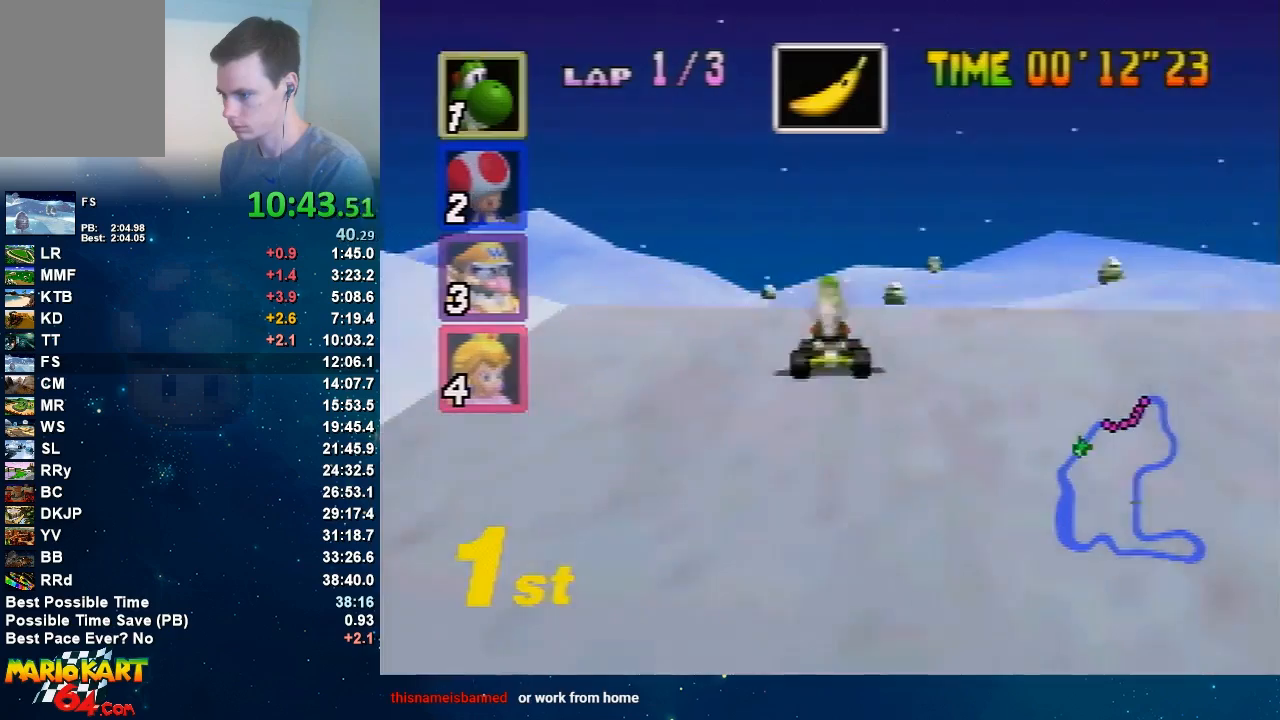
{"buttons": ["A"], "left_stick": "center", "events": []}
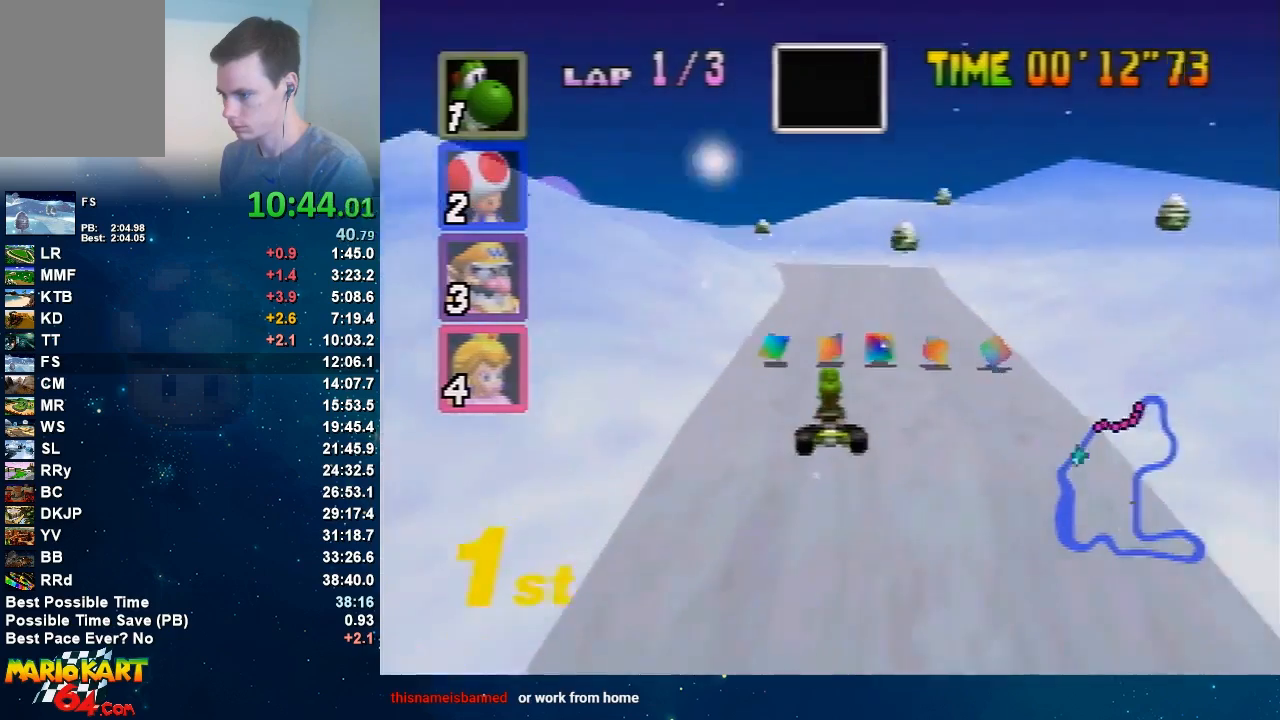
{"buttons": ["A"], "left_stick": "left", "events": [[400, "left_stick", "left"]]}
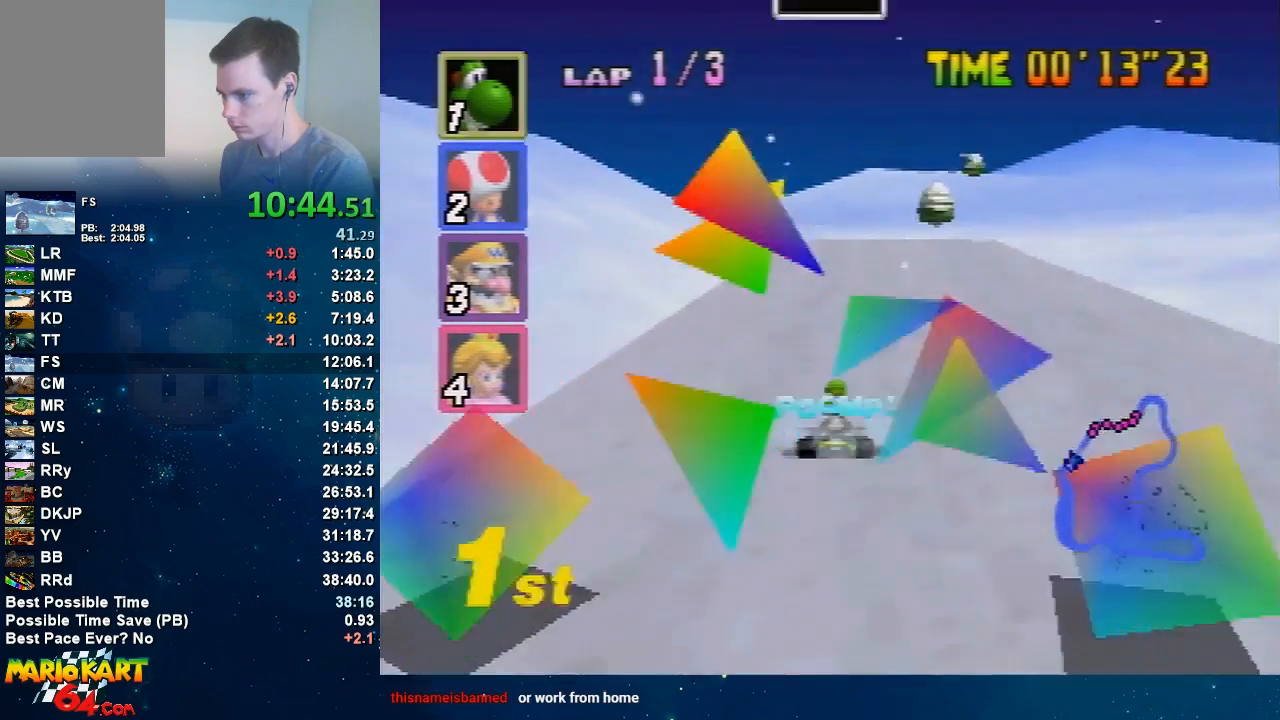
{"buttons": ["A", "R1"], "left_stick": "right", "events": [[67, "R1", "down"], [300, "left_stick", "right"]]}
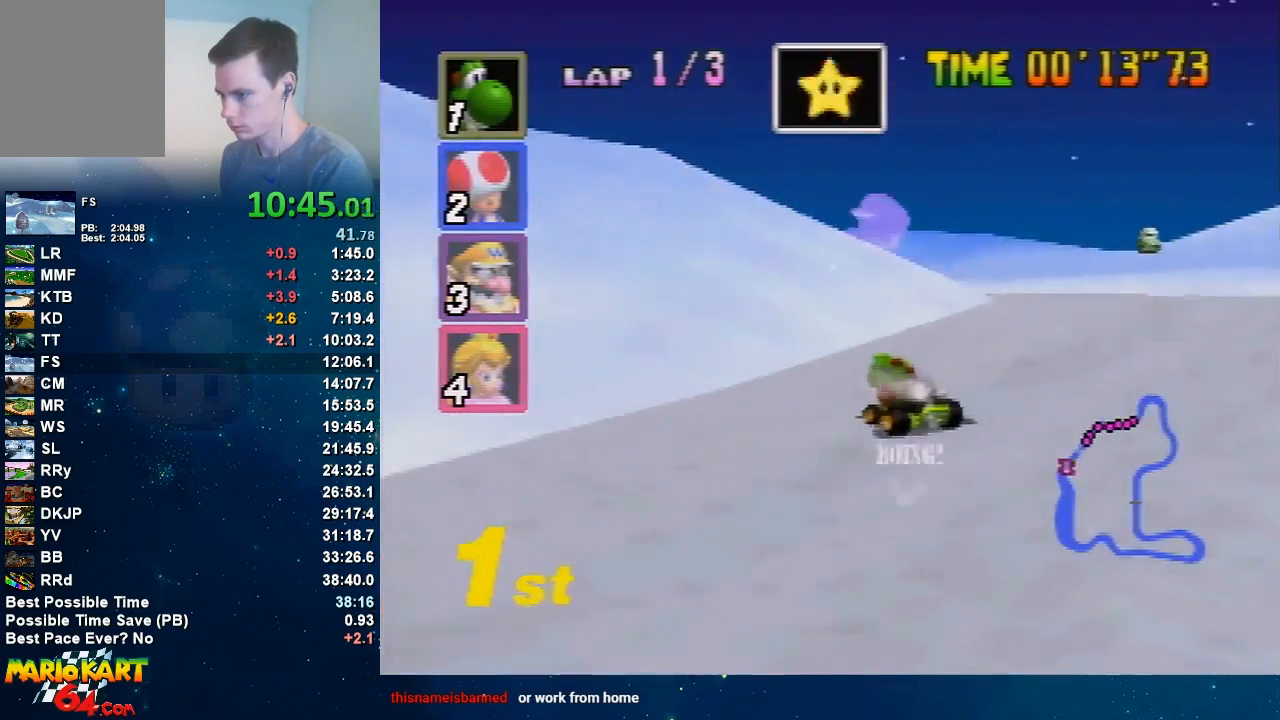
{"buttons": ["A"], "left_stick": "right", "events": [[133, "left_stick", "up-left"], [200, "left_stick", "right"], [367, "left_stick", "left"], [467, "R1", "up"], [500, "left_stick", "right"]]}
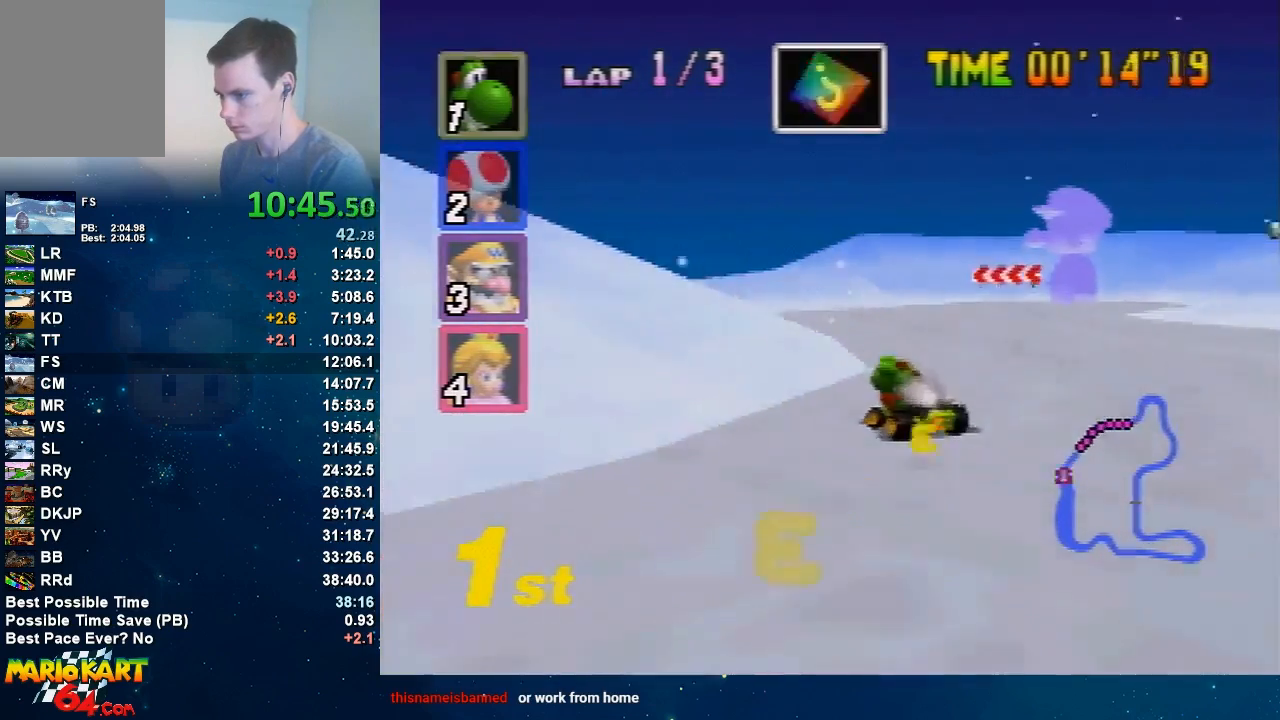
{"buttons": ["A"], "left_stick": "left", "events": [[167, "left_stick", "center"], [434, "left_stick", "left"]]}
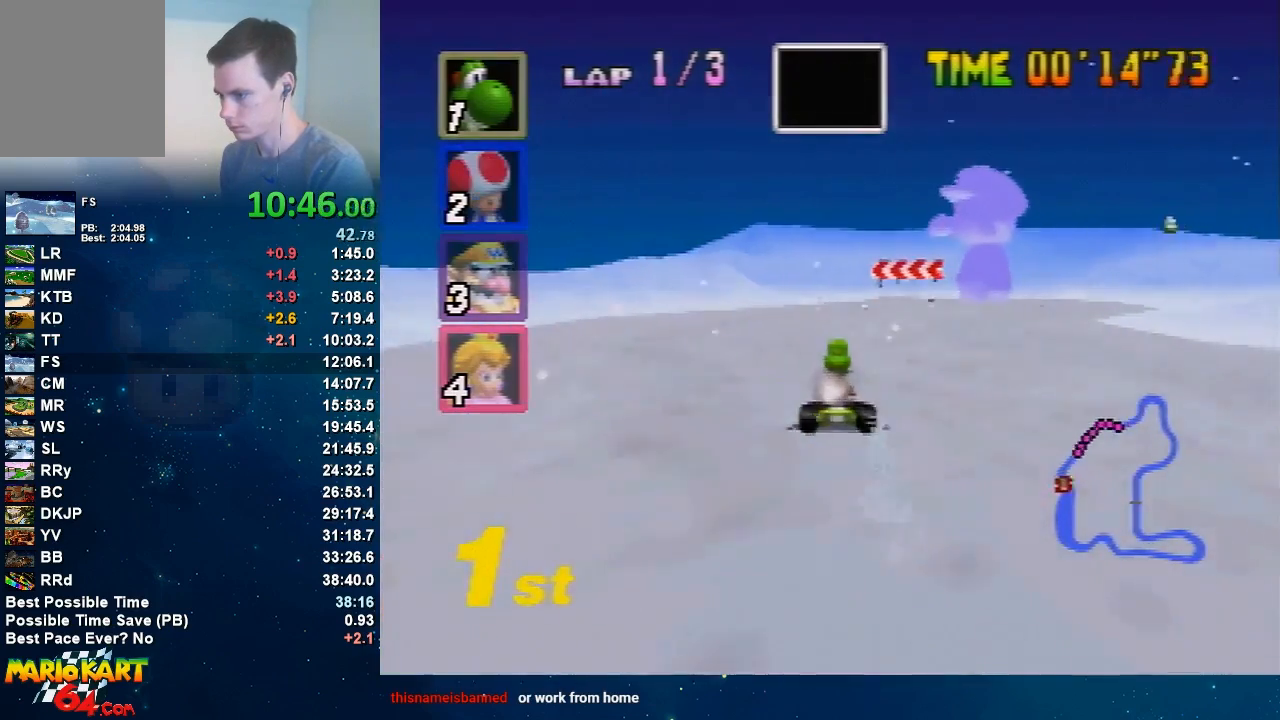
{"buttons": ["A"], "left_stick": "center", "events": [[66, "left_stick", "up-right"], [133, "left_stick", "center"]]}
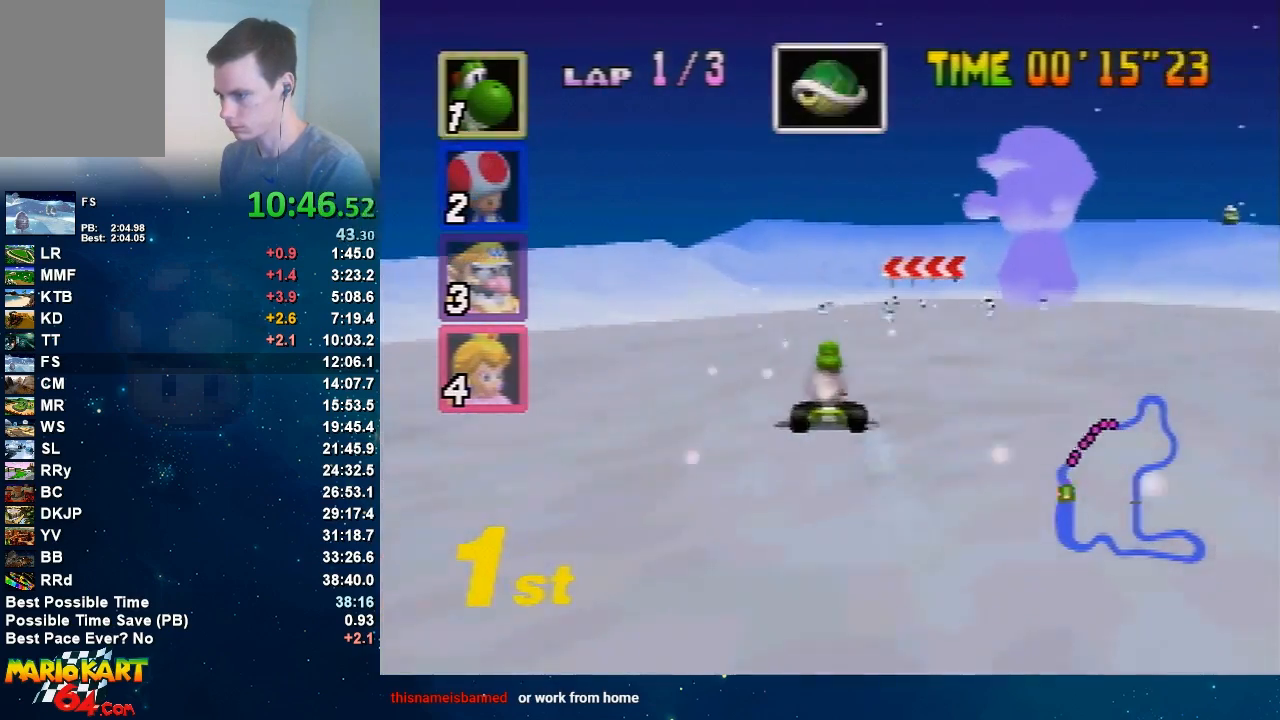
{"buttons": ["A"], "left_stick": "down", "events": [[33, "left_stick", "right"], [167, "left_stick", "left"], [267, "left_stick", "center"], [467, "left_stick", "down"]]}
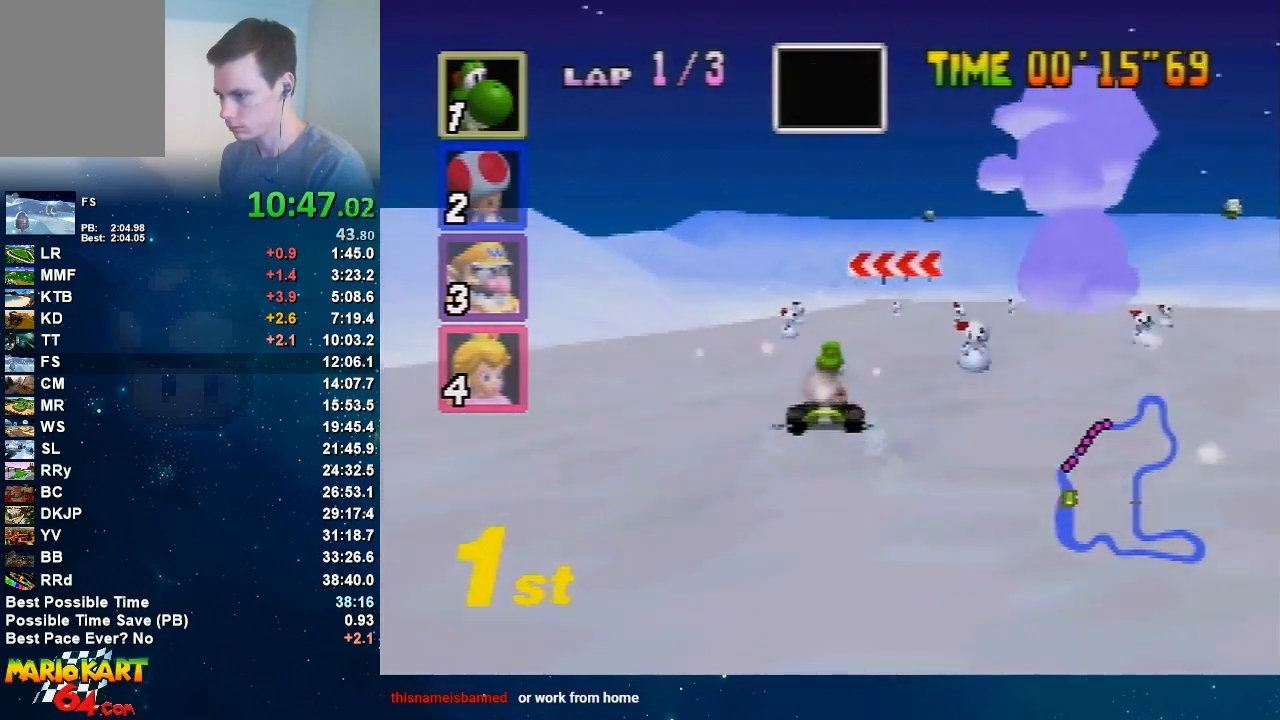
{"buttons": ["A"], "left_stick": "right", "events": [[200, "left_stick", "center"], [500, "left_stick", "right"]]}
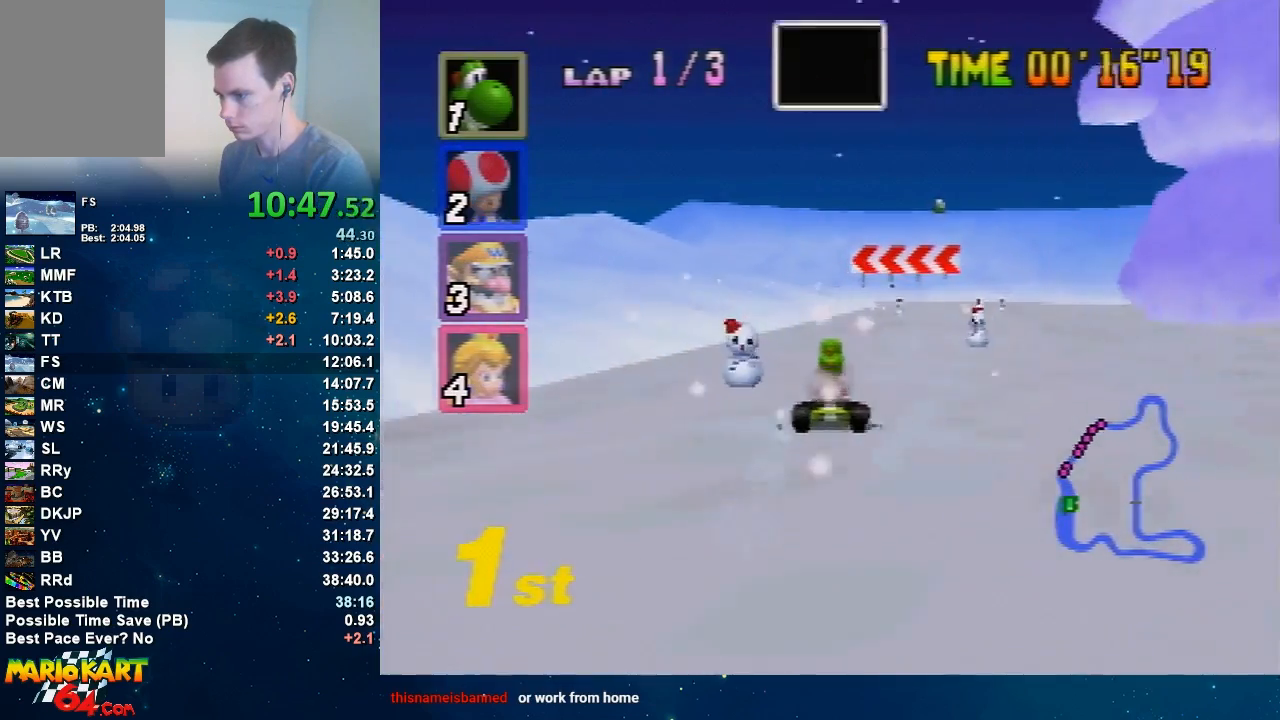
{"buttons": ["A"], "left_stick": "center", "events": [[267, "left_stick", "left"], [367, "left_stick", "center"]]}
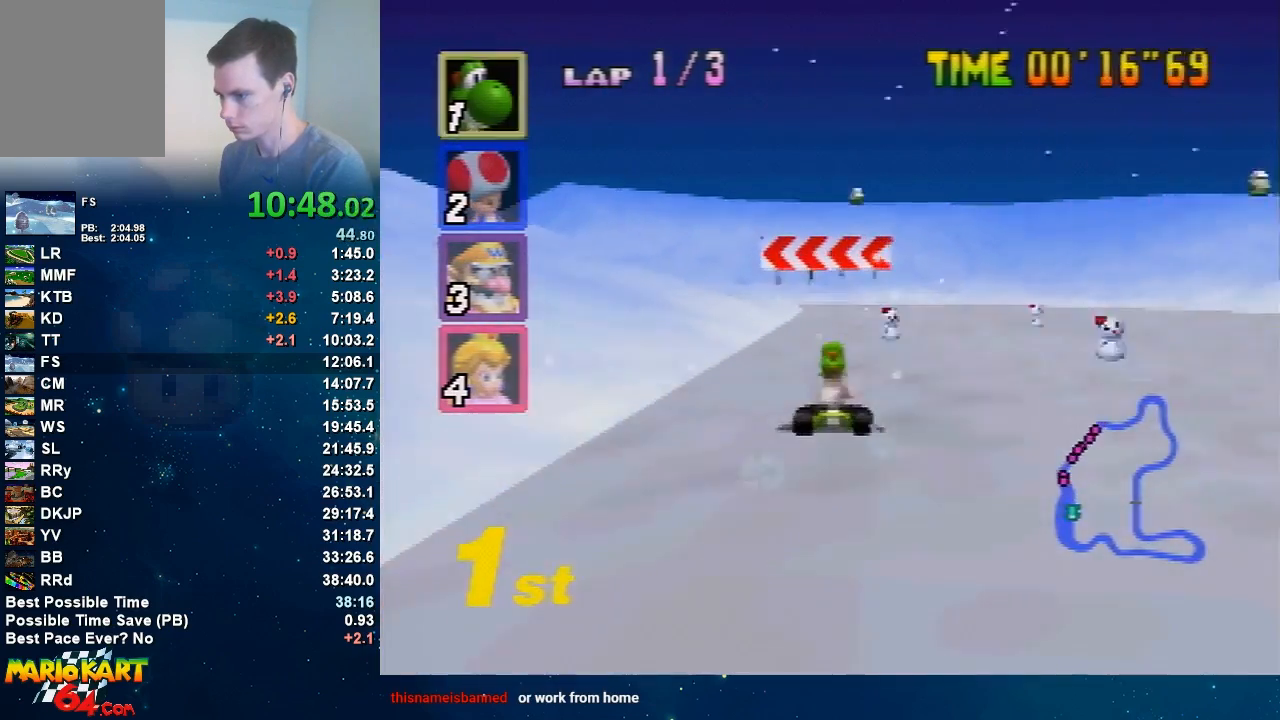
{"buttons": ["A", "R1"], "left_stick": "left", "events": [[300, "left_stick", "left"], [400, "R1", "down"]]}
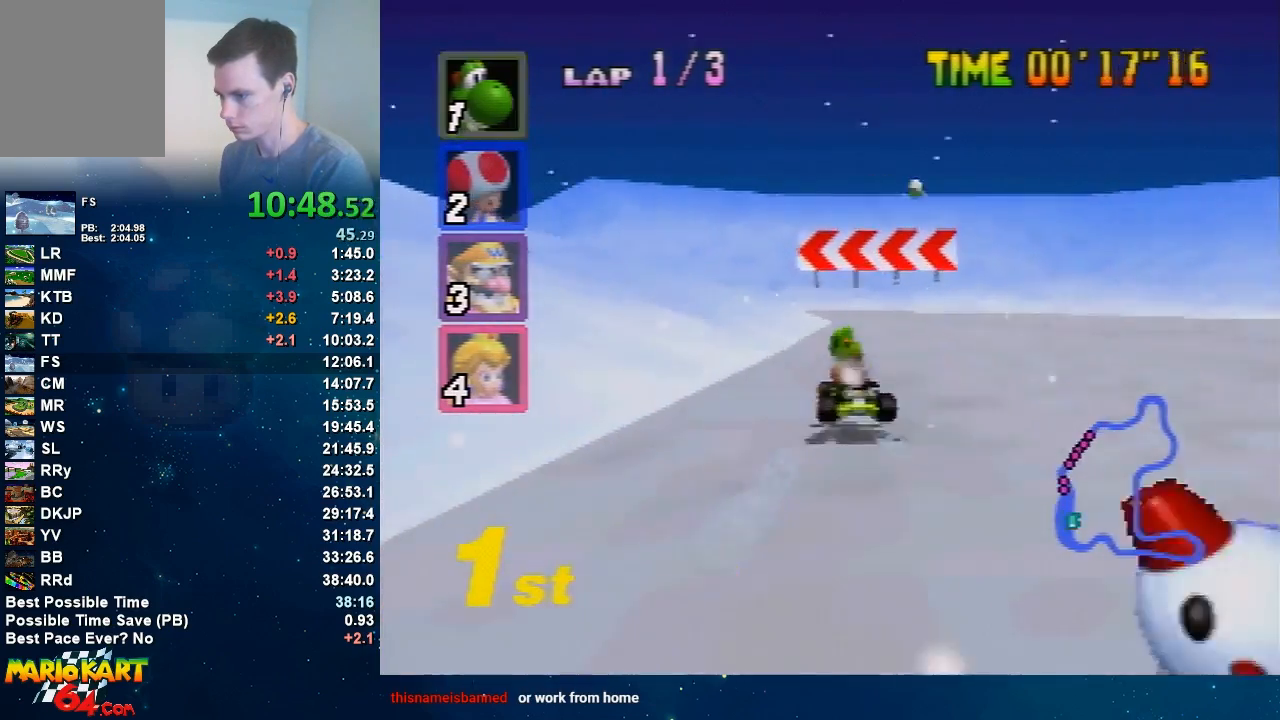
{"buttons": ["A", "R1"], "left_stick": "left", "events": [[134, "left_stick", "right"], [501, "left_stick", "left"]]}
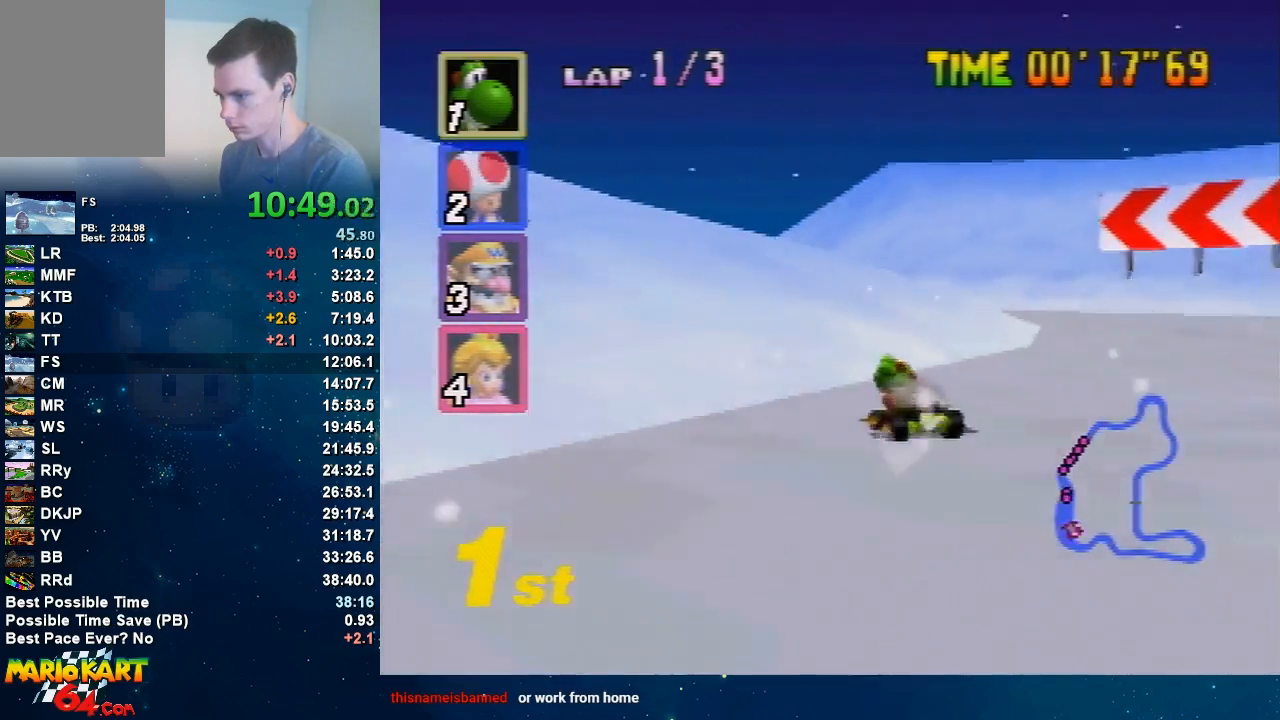
{"buttons": ["A", "R1"], "left_stick": "right", "events": [[300, "left_stick", "right"]]}
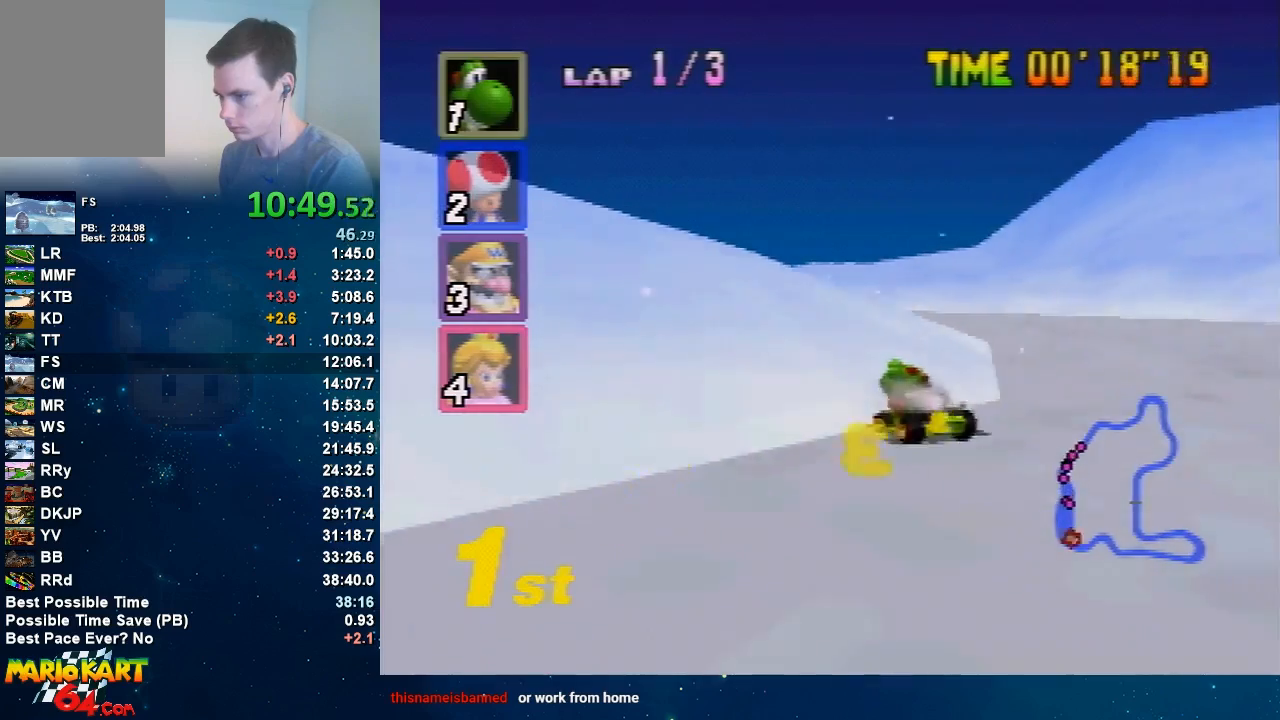
{"buttons": ["A", "R1"], "left_stick": "center", "events": [[133, "left_stick", "left"], [501, "left_stick", "center"]]}
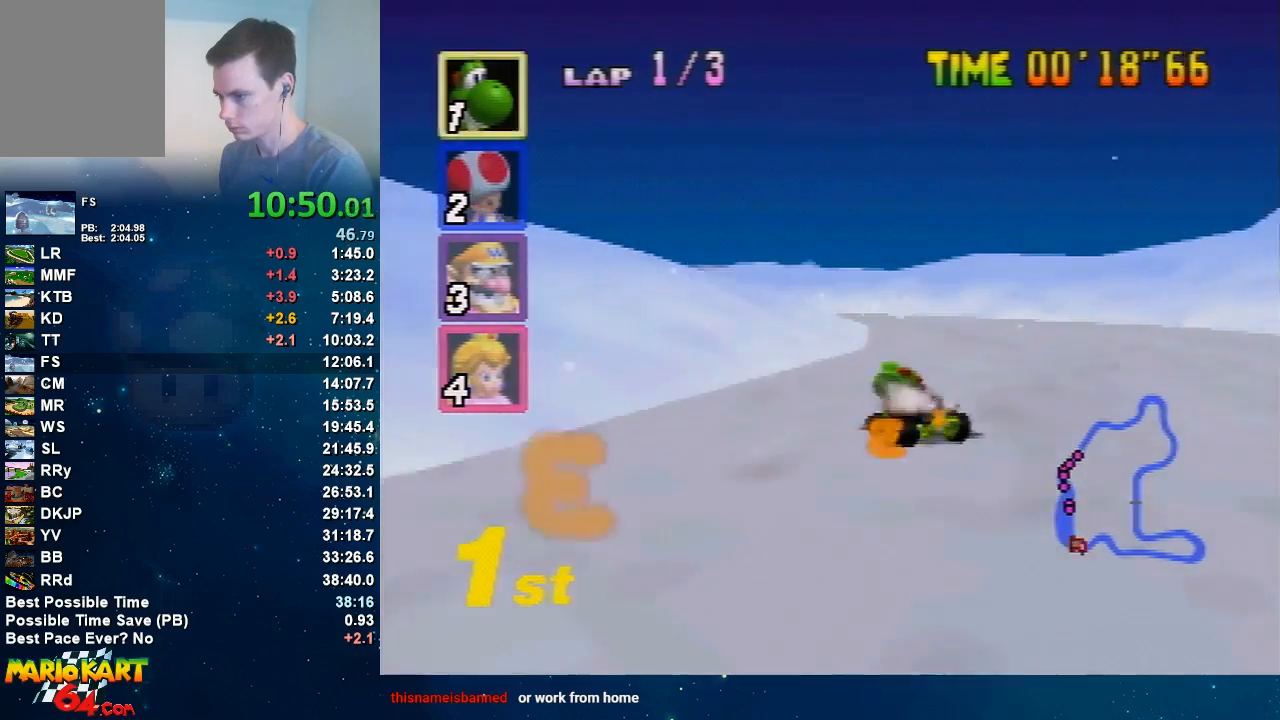
{"buttons": ["A"], "left_stick": "right", "events": [[33, "R1", "up"], [33, "left_stick", "right"], [200, "left_stick", "left"], [300, "left_stick", "center"], [367, "left_stick", "right"]]}
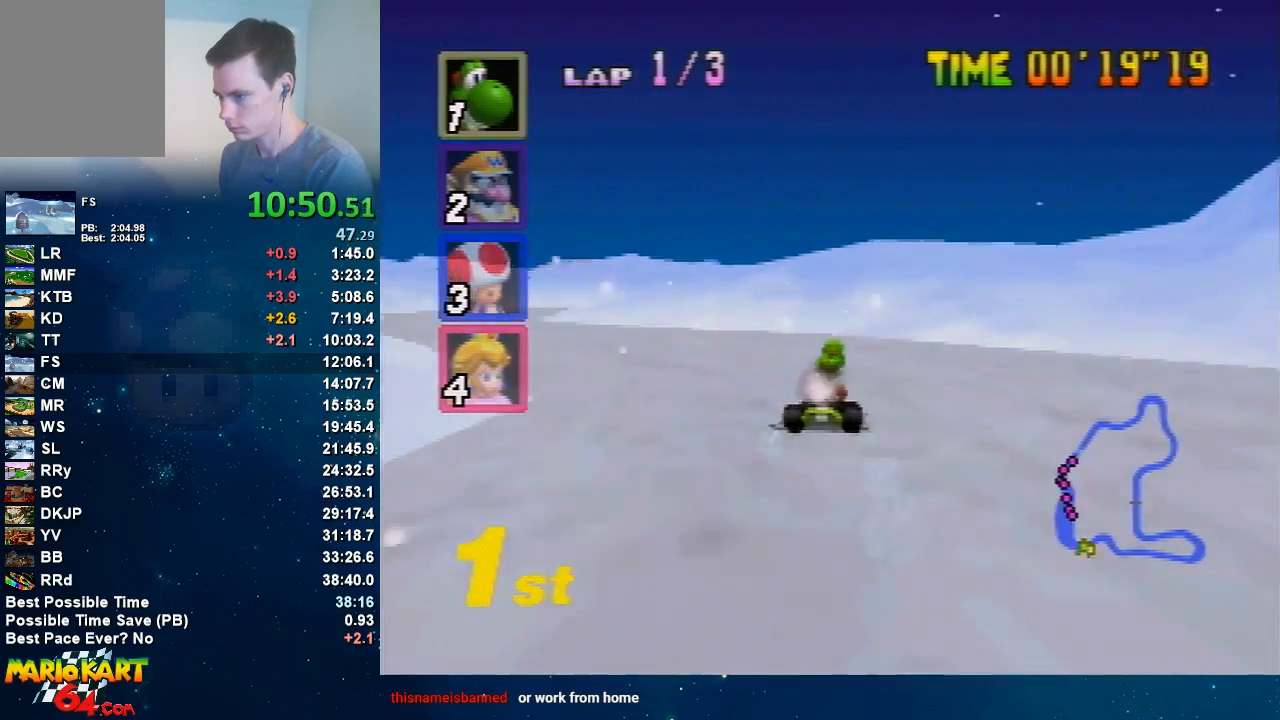
{"buttons": ["A"], "left_stick": "center", "events": [[33, "left_stick", "left"], [134, "left_stick", "center"], [367, "left_stick", "left"], [434, "left_stick", "center"]]}
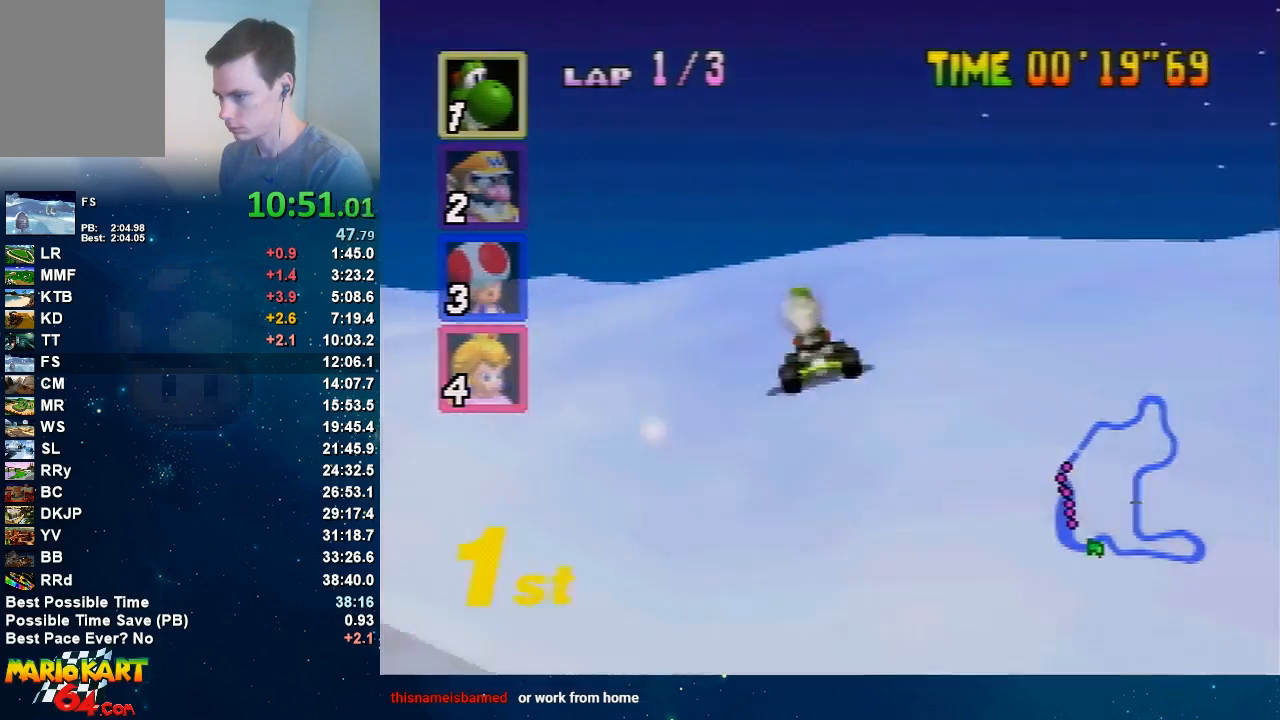
{"buttons": ["A", "R1"], "left_stick": "center", "events": [[433, "R1", "down"]]}
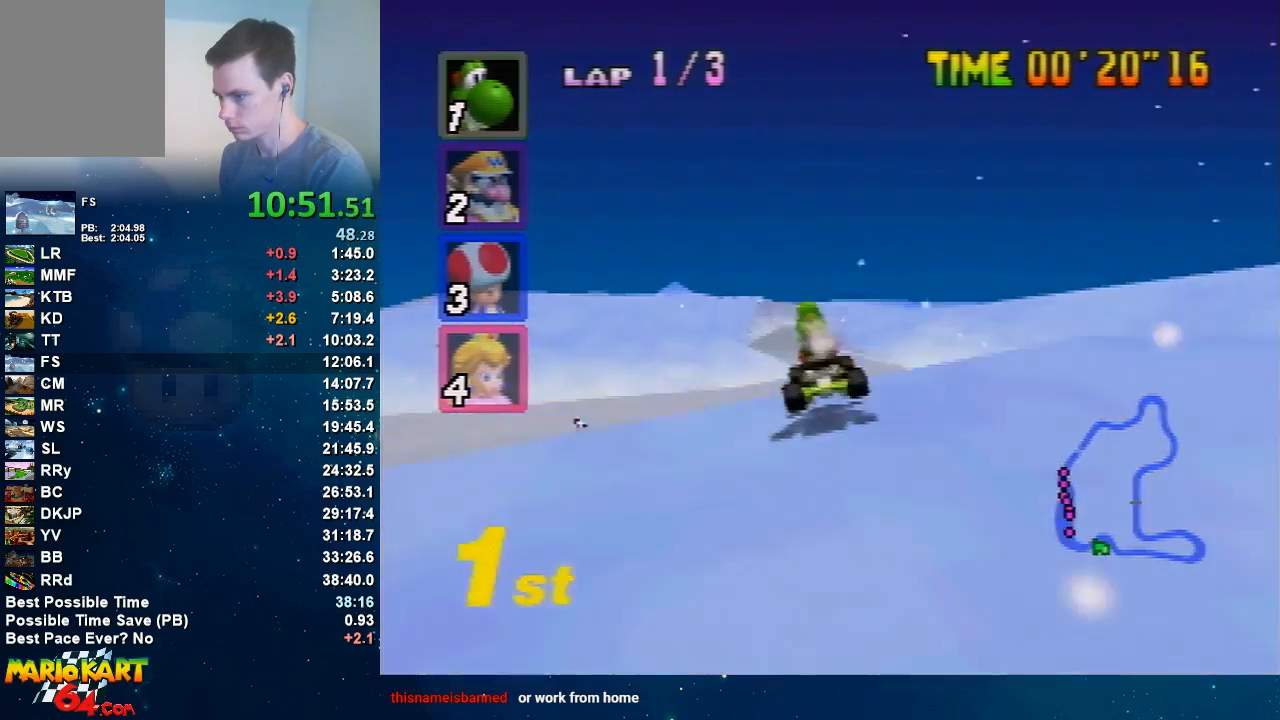
{"buttons": ["A"], "left_stick": "center", "events": [[501, "R1", "up"]]}
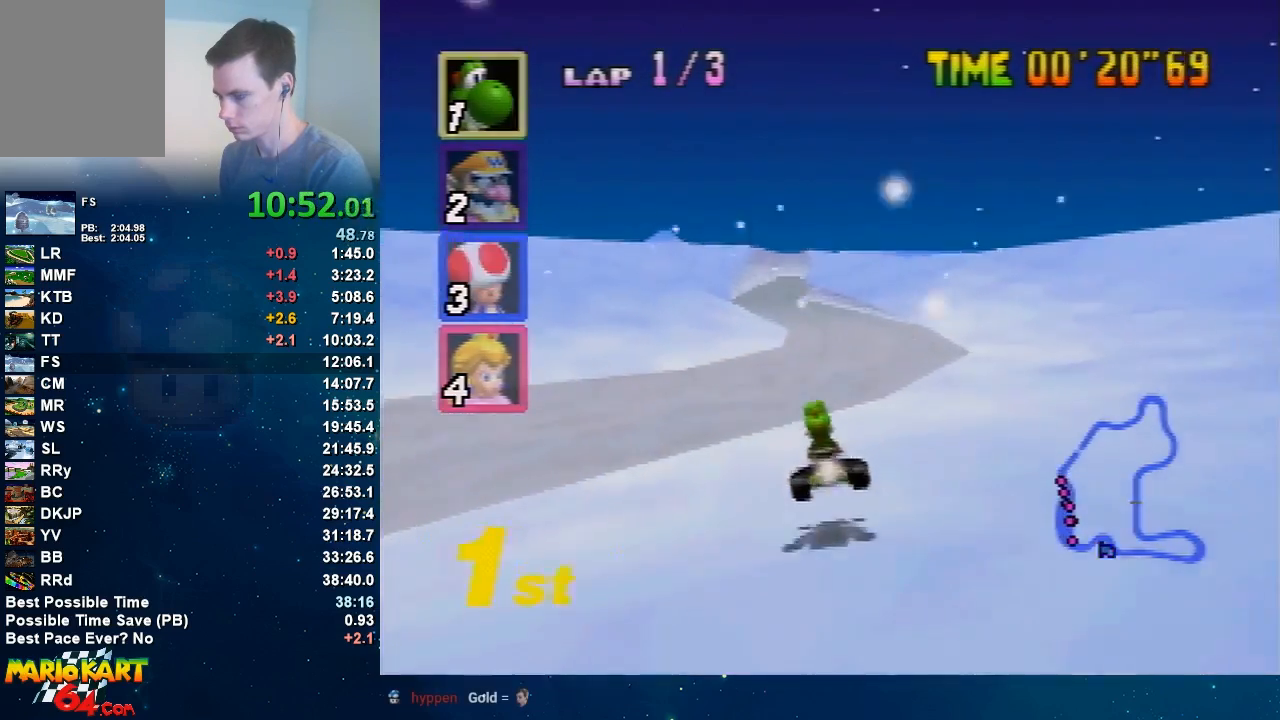
{"buttons": ["A"], "left_stick": "center", "events": []}
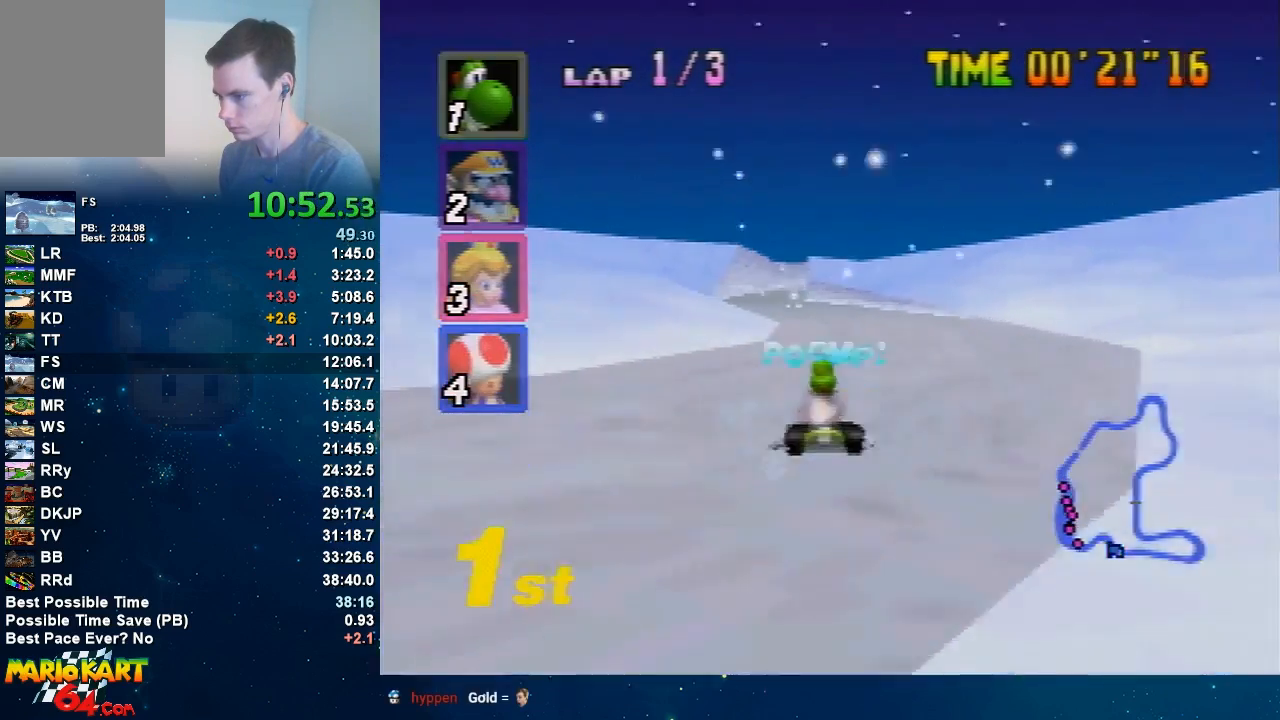
{"buttons": ["A"], "left_stick": "right", "events": [[33, "left_stick", "left"], [267, "left_stick", "up-right"], [367, "left_stick", "center"], [501, "left_stick", "right"]]}
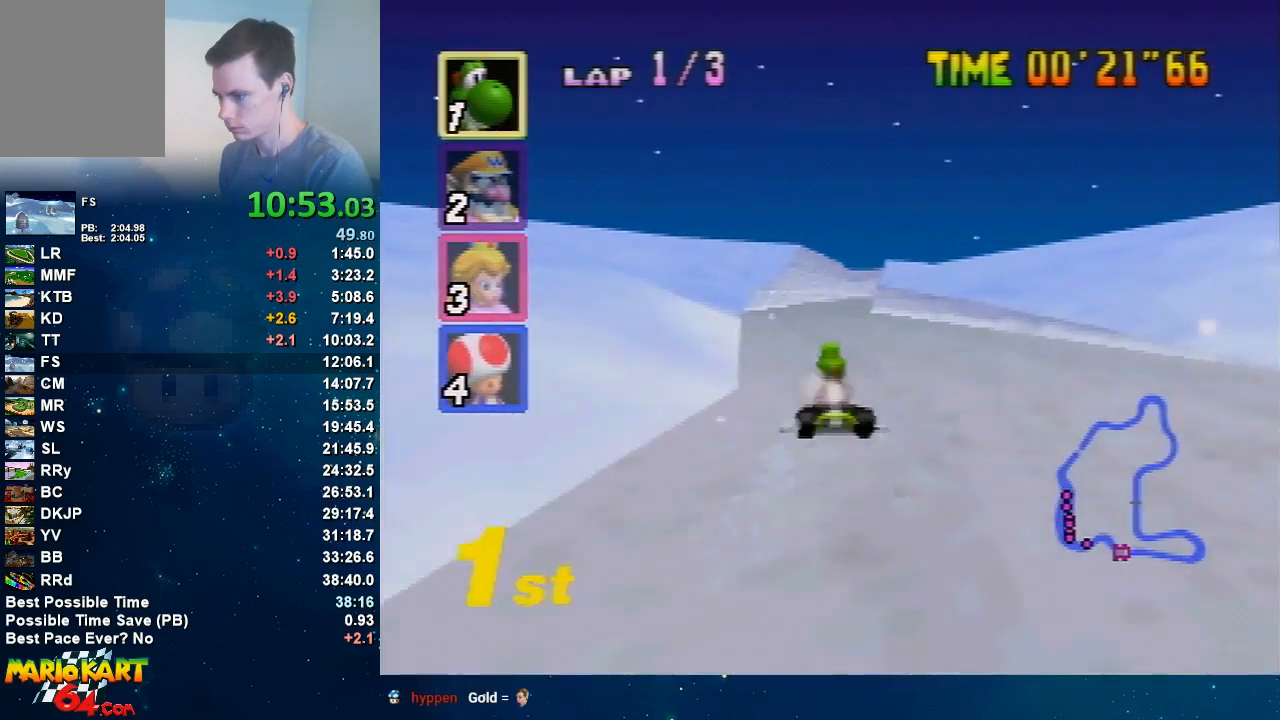
{"buttons": ["A", "R1"], "left_stick": "left", "events": [[33, "R1", "down"], [200, "left_stick", "left"]]}
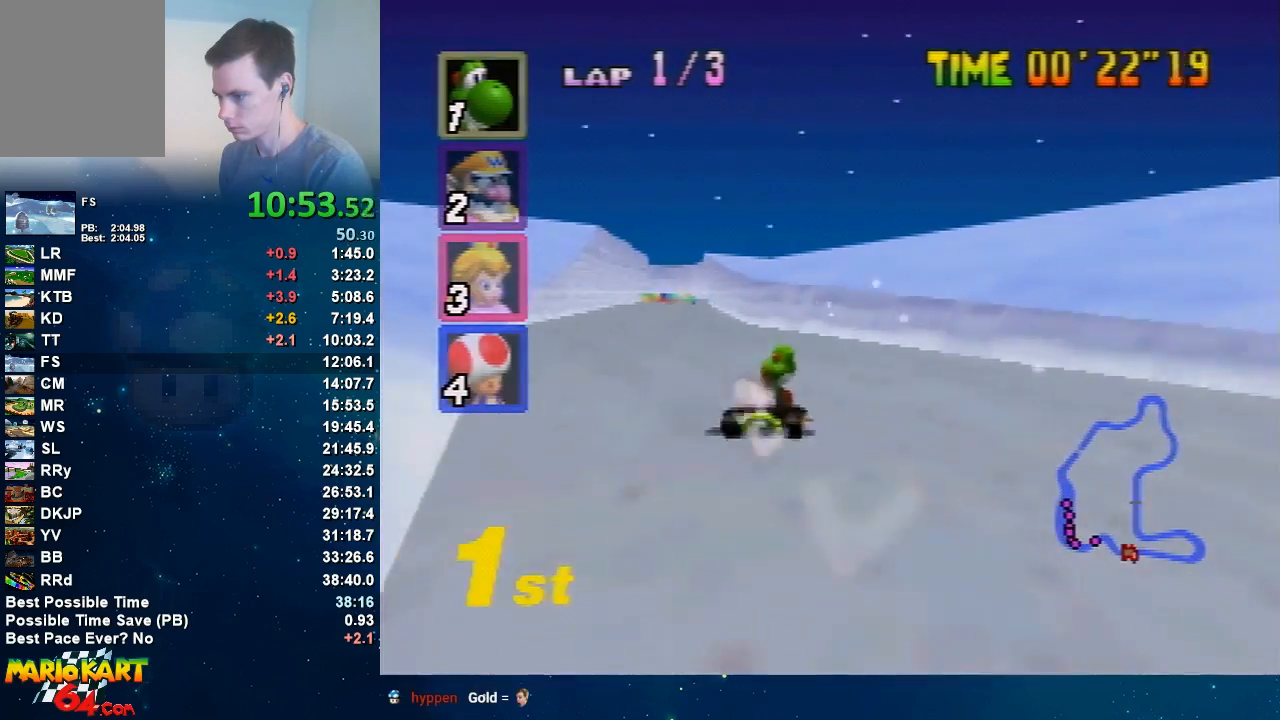
{"buttons": ["A"], "left_stick": "left", "events": [[133, "left_stick", "up-right"], [234, "left_stick", "left"], [367, "left_stick", "up"], [467, "R1", "up"], [467, "left_stick", "left"]]}
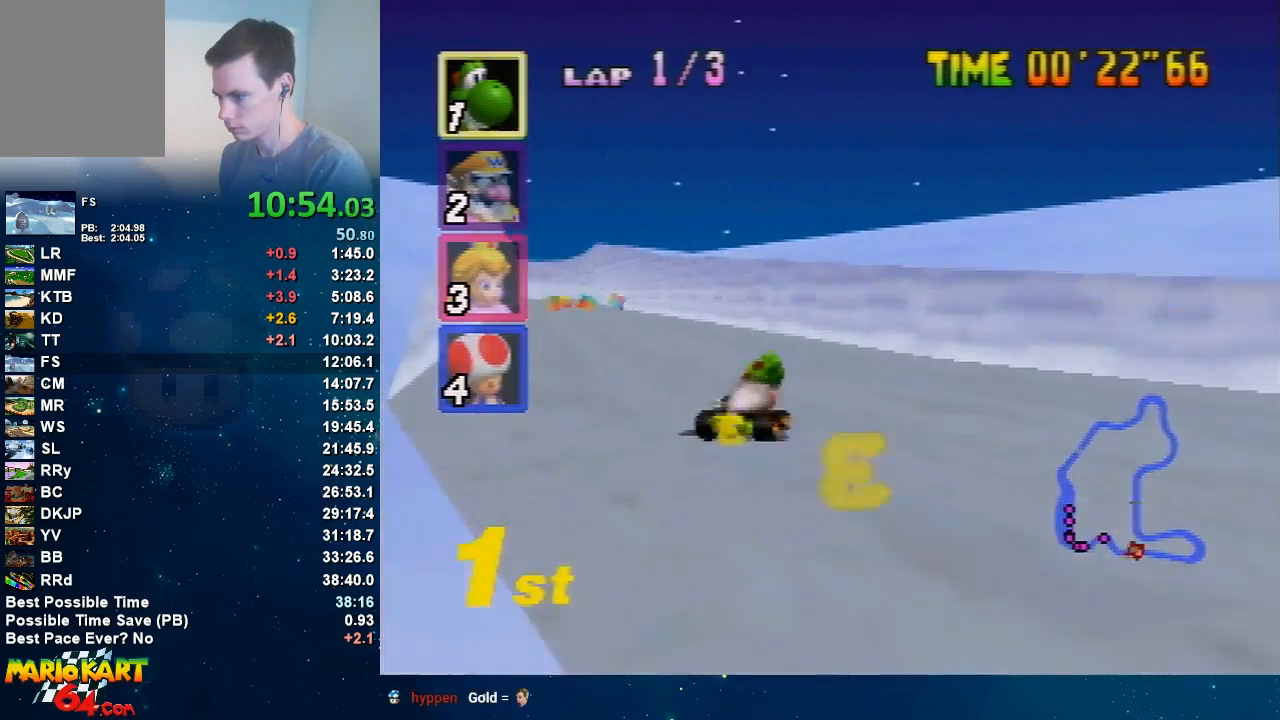
{"buttons": ["A"], "left_stick": "center", "events": [[400, "left_stick", "up-right"], [500, "left_stick", "center"]]}
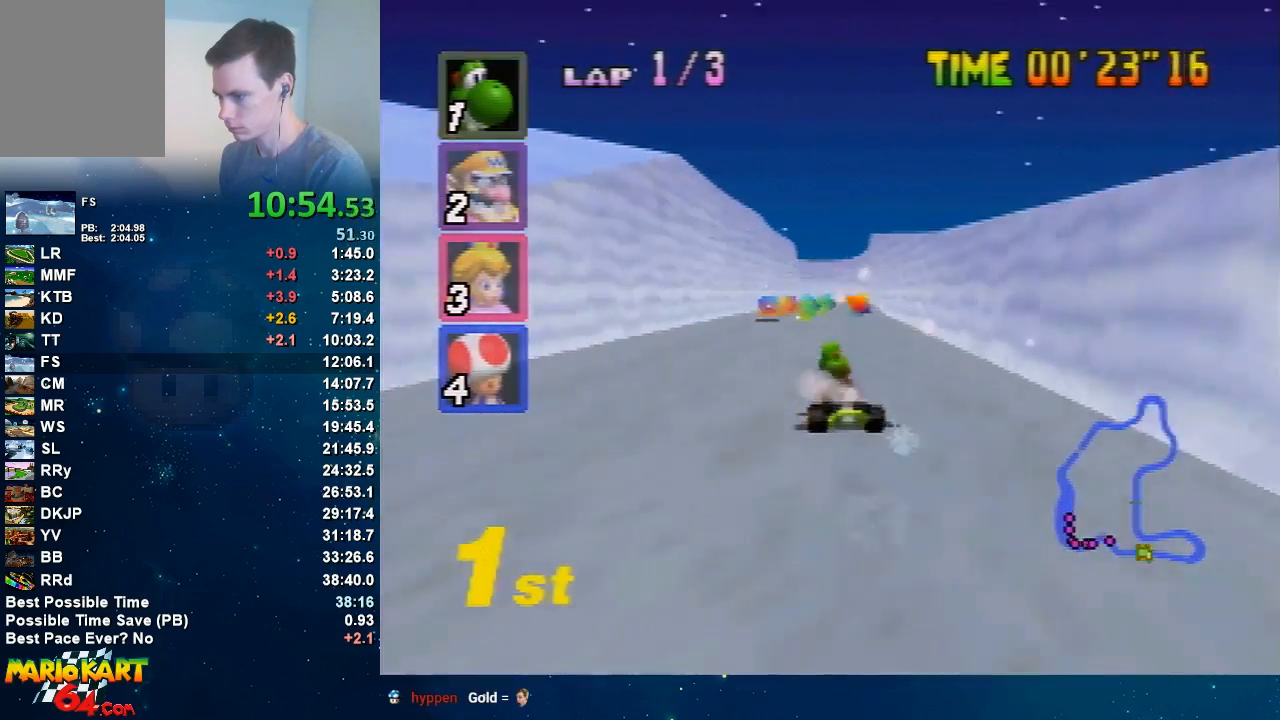
{"buttons": ["A"], "left_stick": "left", "events": [[467, "left_stick", "left"]]}
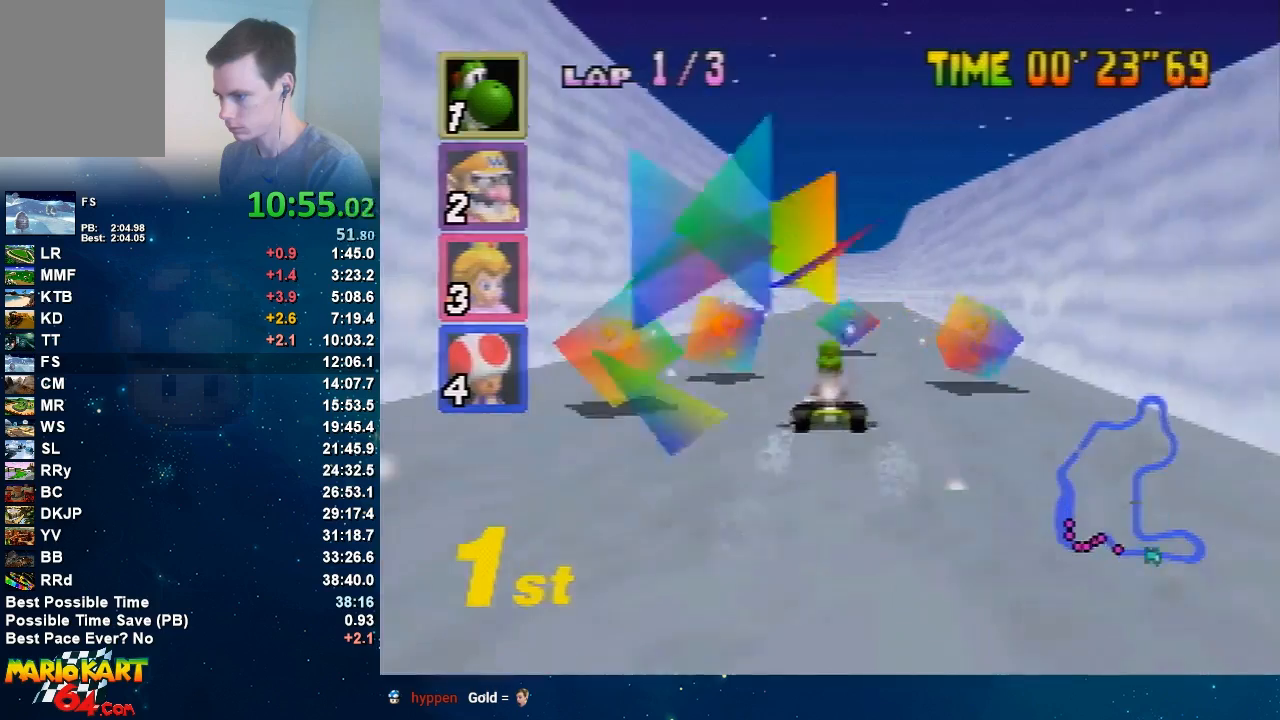
{"buttons": ["A"], "left_stick": "center", "events": [[66, "left_stick", "up-right"], [133, "left_stick", "center"]]}
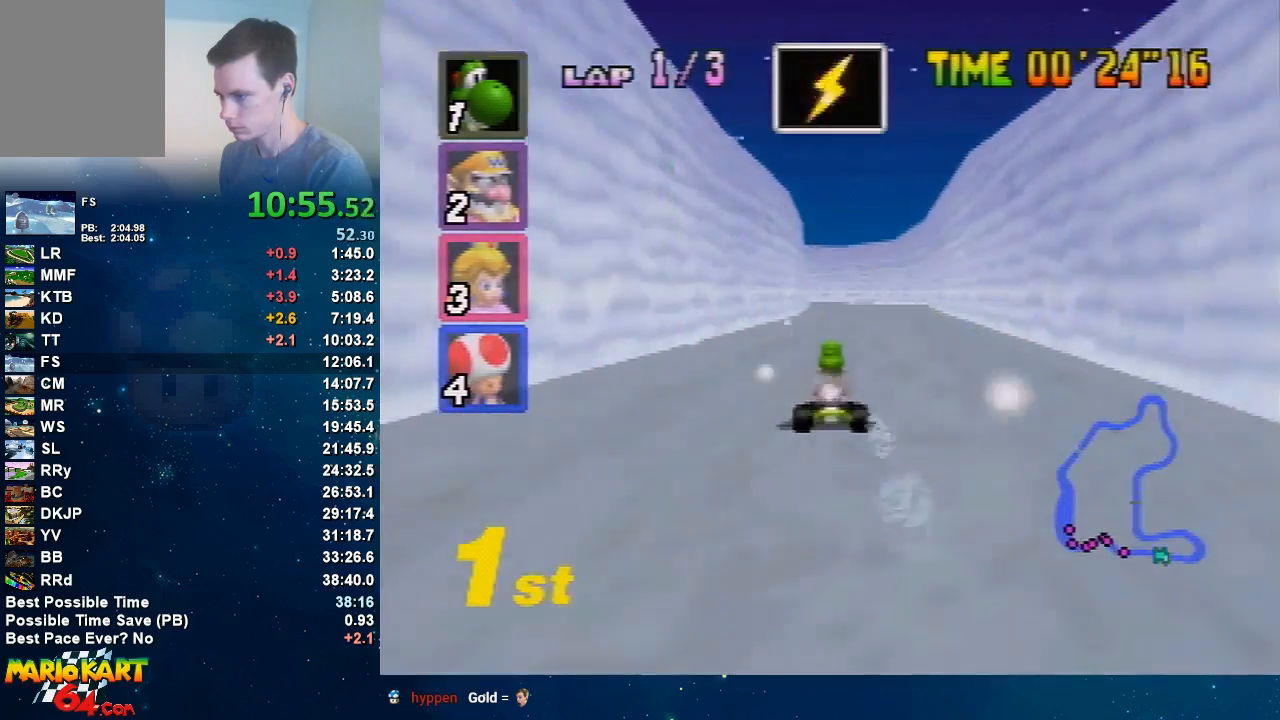
{"buttons": ["A", "R1"], "left_stick": "center", "events": [[300, "left_stick", "left"], [434, "R1", "down"], [501, "left_stick", "center"]]}